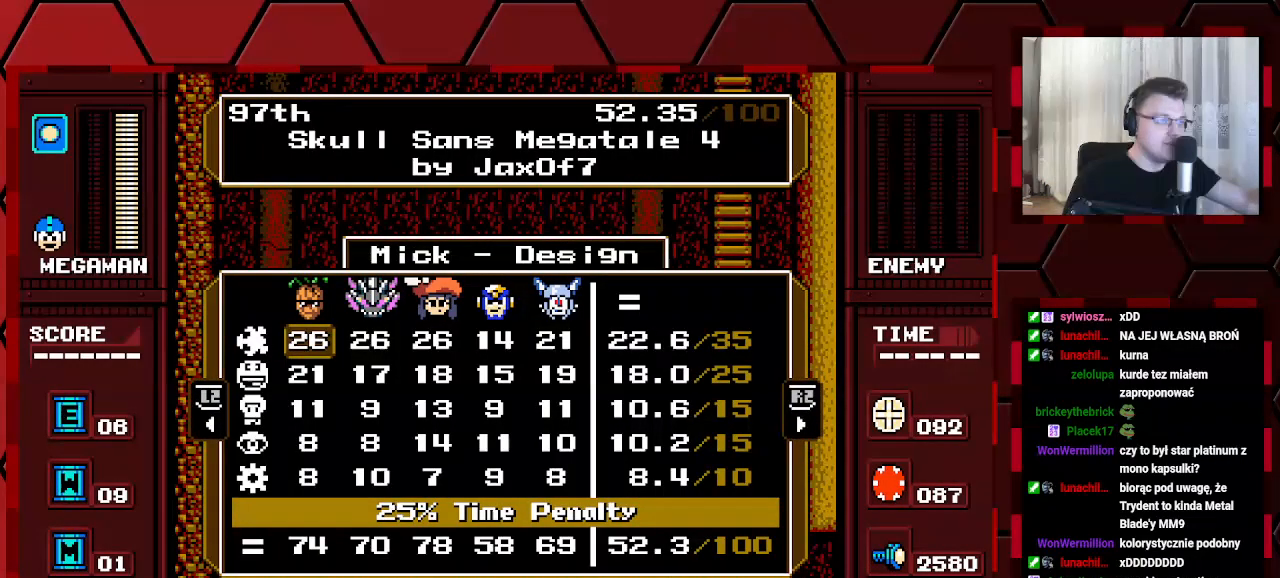
Gameplay with a controller (Xbox layout); each line is a JSON object with the inputs held at the frame after it. "events" lists button and stick changes between this image and that frame as [ms after this image, input, new state], when the widget could be followed in between. Not read: HOME L2 L3 R2 R3.
{"buttons": ["DPAD_RIGHT"], "events": [[433, "DPAD_RIGHT", "down"]]}
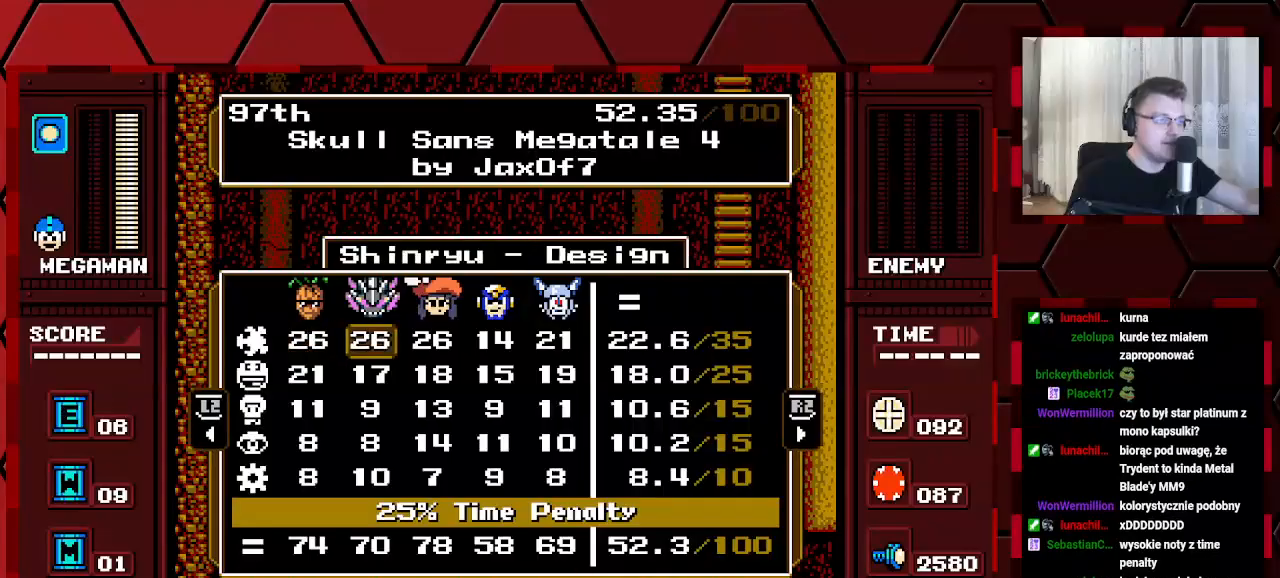
{"buttons": [], "events": [[17, "DPAD_RIGHT", "up"], [117, "DPAD_RIGHT", "down"], [183, "DPAD_RIGHT", "up"], [283, "DPAD_RIGHT", "down"], [317, "DPAD_RIGHT", "up"], [400, "DPAD_RIGHT", "down"], [467, "DPAD_RIGHT", "up"]]}
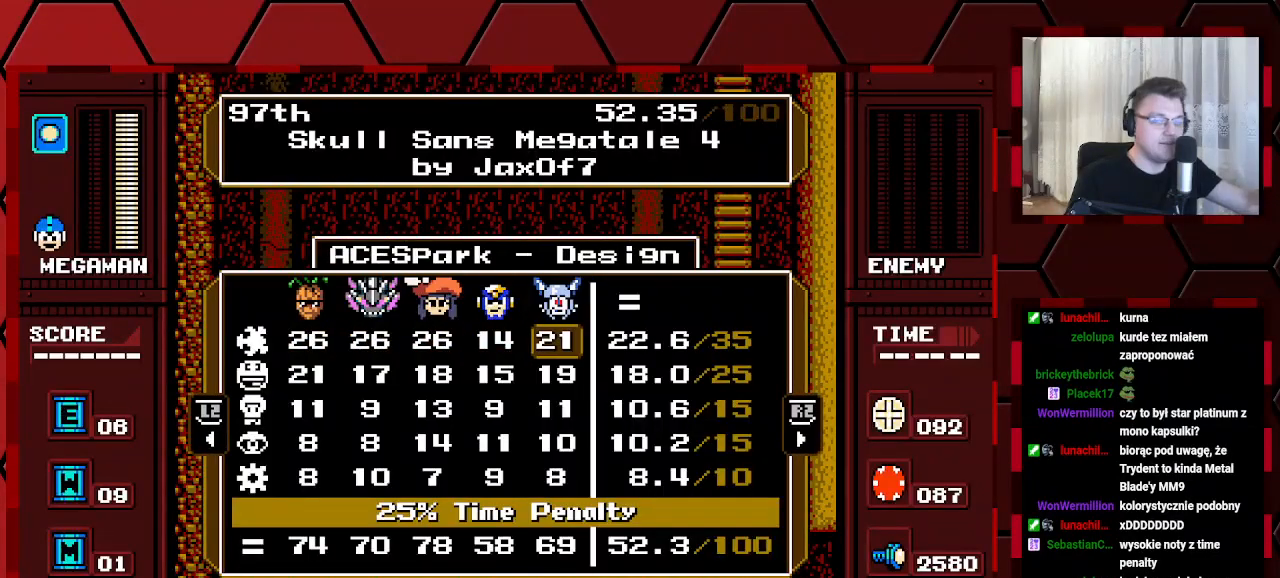
{"buttons": [], "events": [[33, "DPAD_RIGHT", "down"], [117, "DPAD_RIGHT", "up"], [183, "DPAD_RIGHT", "down"], [267, "DPAD_RIGHT", "up"], [417, "DPAD_DOWN", "down"], [500, "DPAD_DOWN", "up"]]}
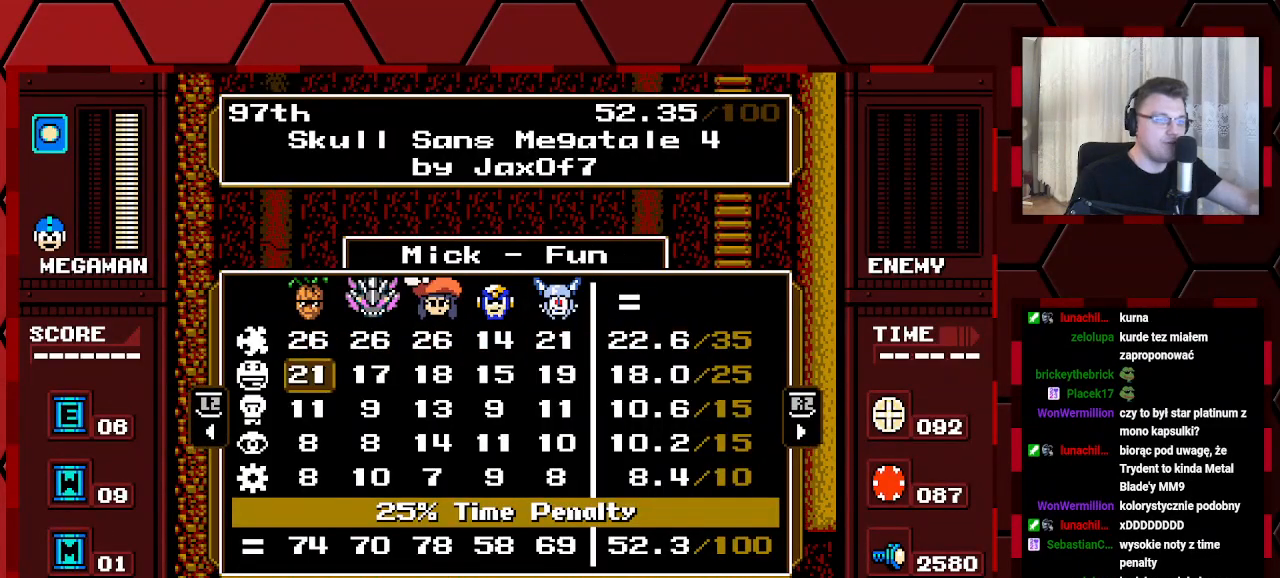
{"buttons": [], "events": [[283, "DPAD_LEFT", "down"], [400, "DPAD_LEFT", "up"]]}
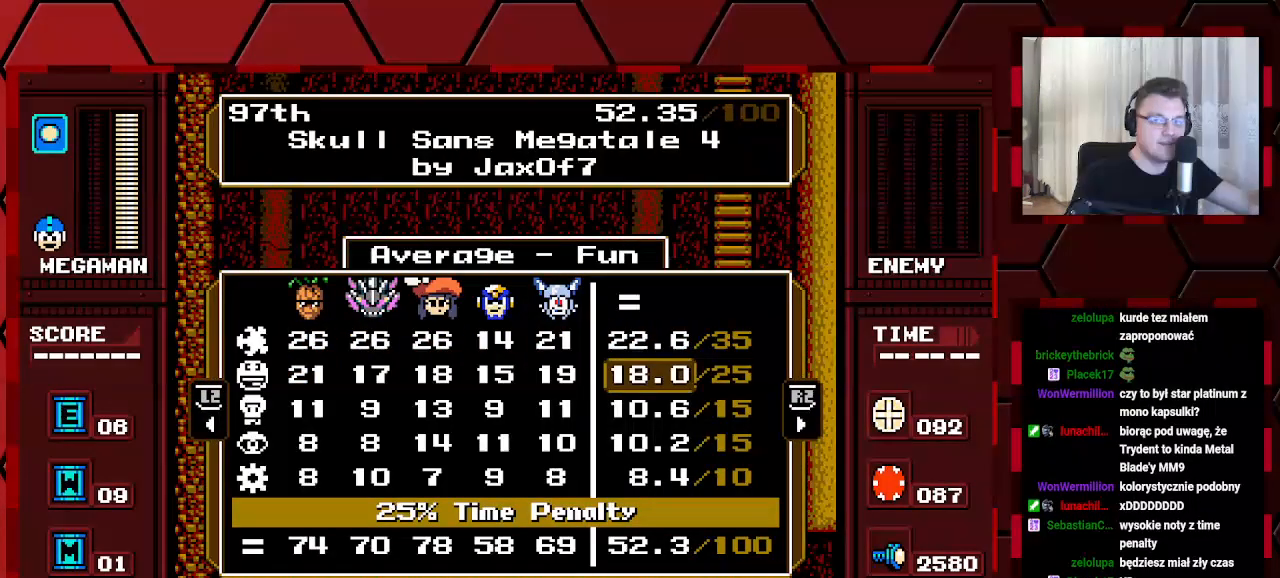
{"buttons": [], "events": [[83, "DPAD_DOWN", "down"], [183, "DPAD_DOWN", "up"]]}
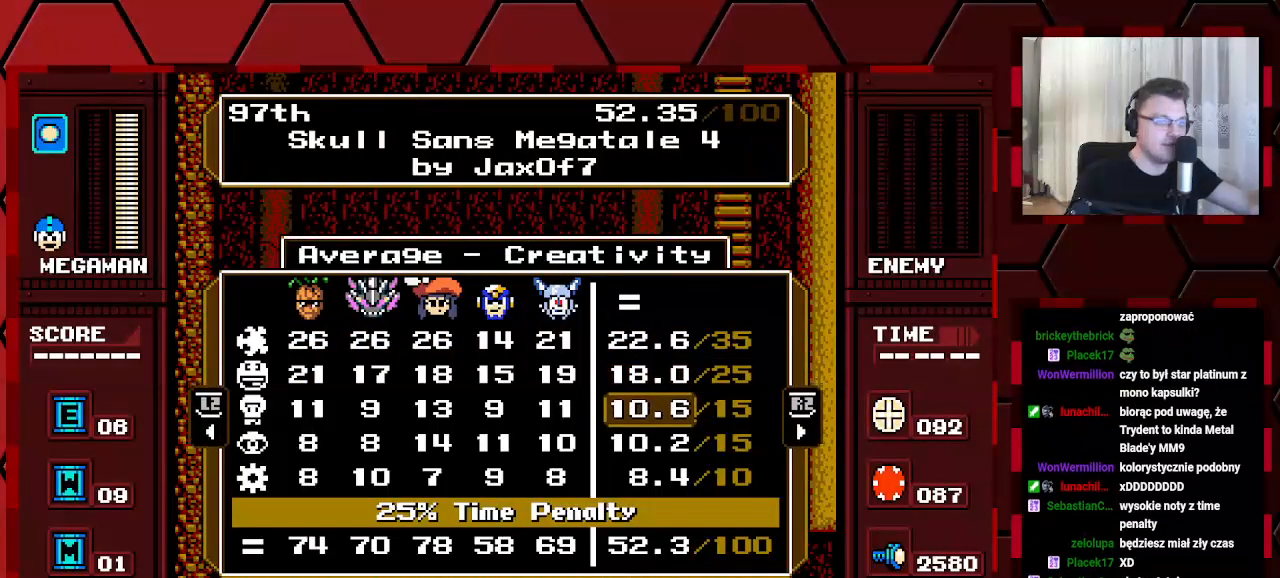
{"buttons": [], "events": []}
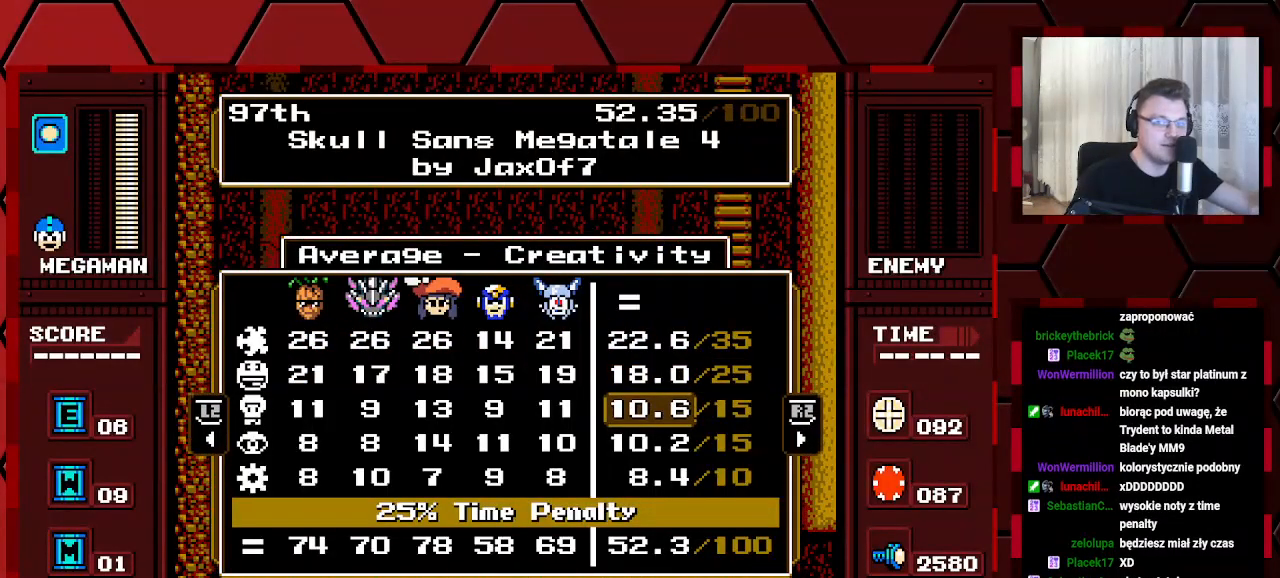
{"buttons": [], "events": []}
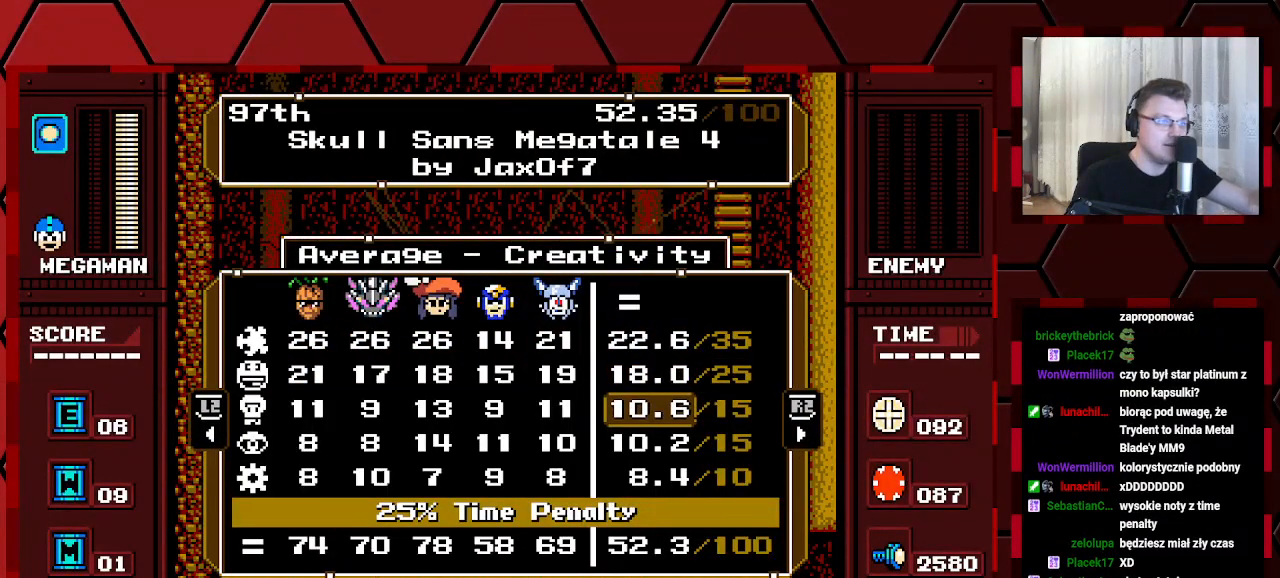
{"buttons": [], "events": []}
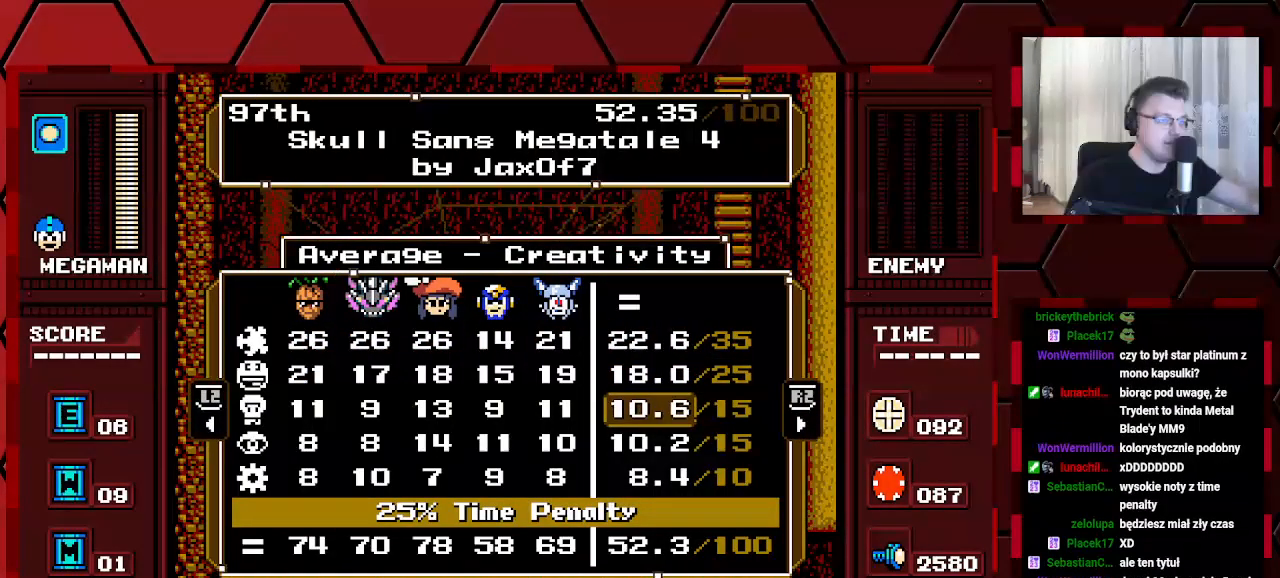
{"buttons": [], "events": []}
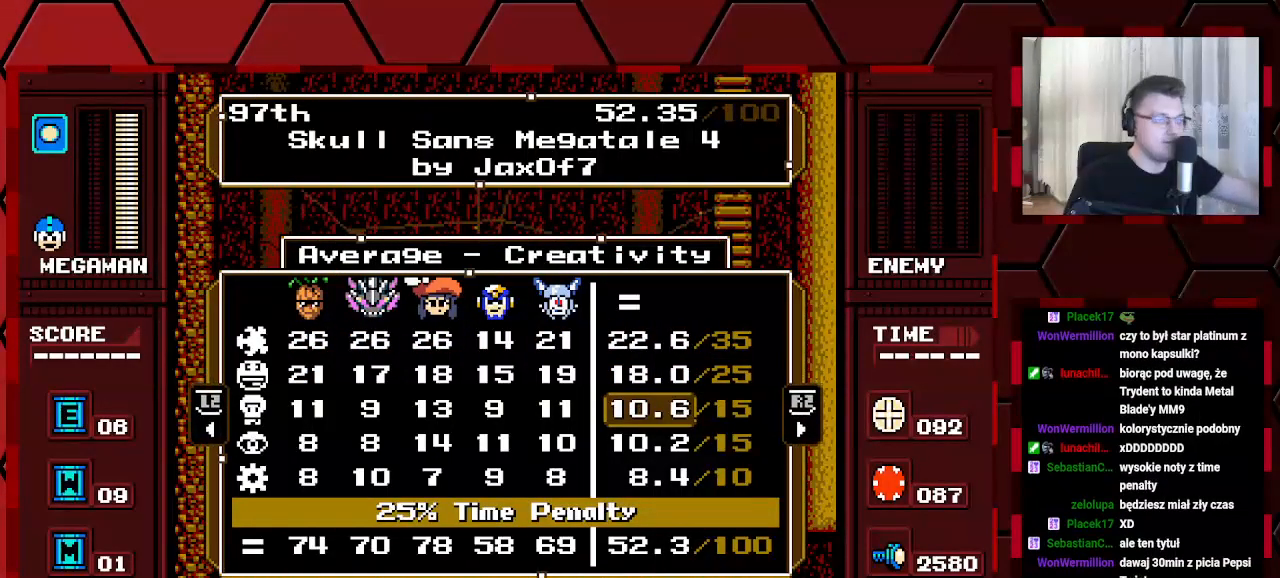
{"buttons": [], "events": []}
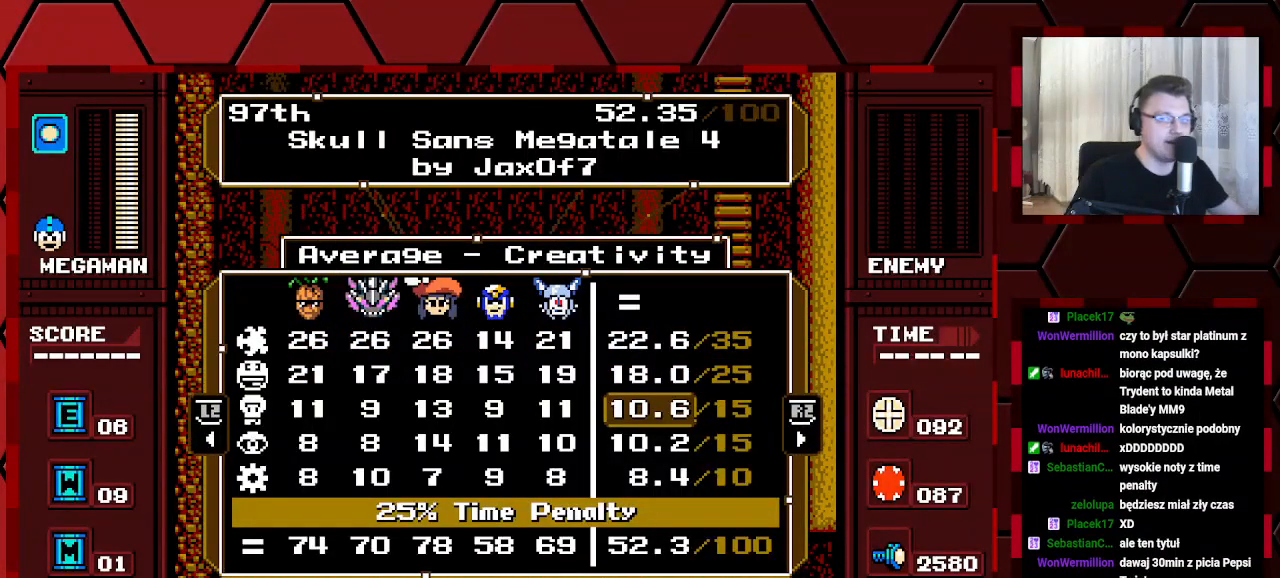
{"buttons": [], "events": []}
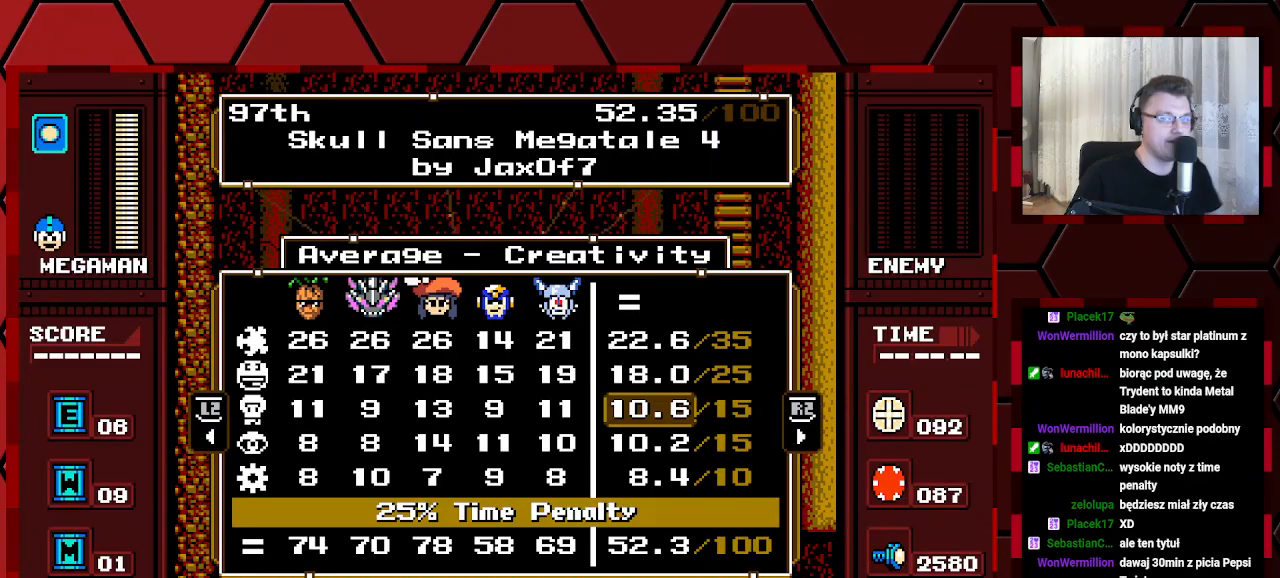
{"buttons": [], "events": []}
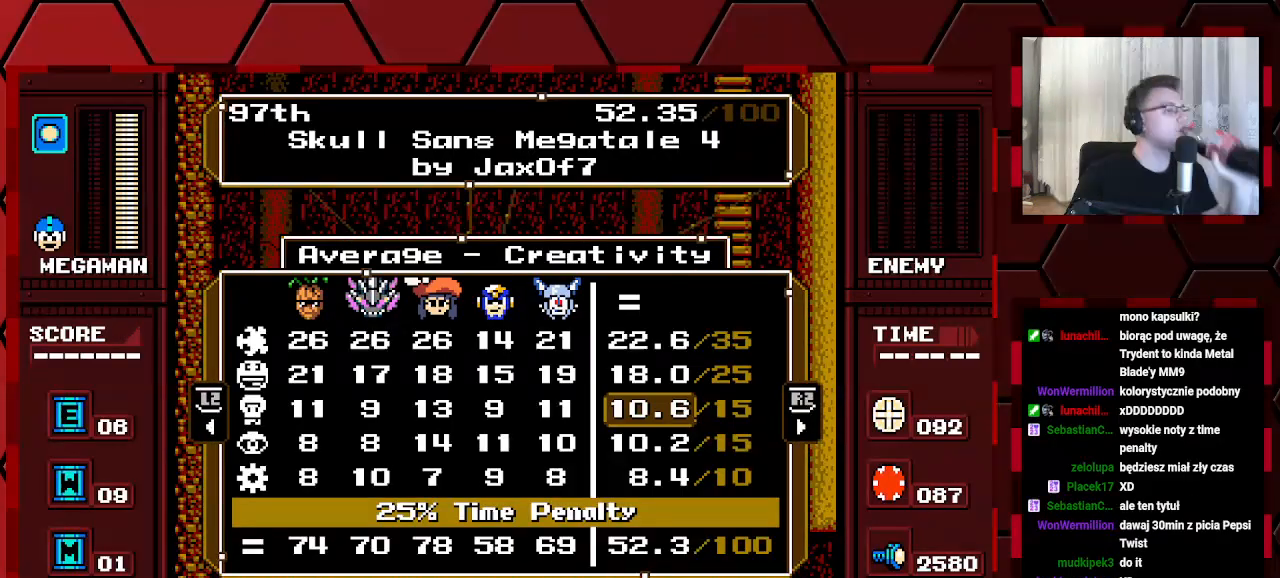
{"buttons": [], "events": [[333, "DPAD_LEFT", "down"], [417, "DPAD_LEFT", "up"]]}
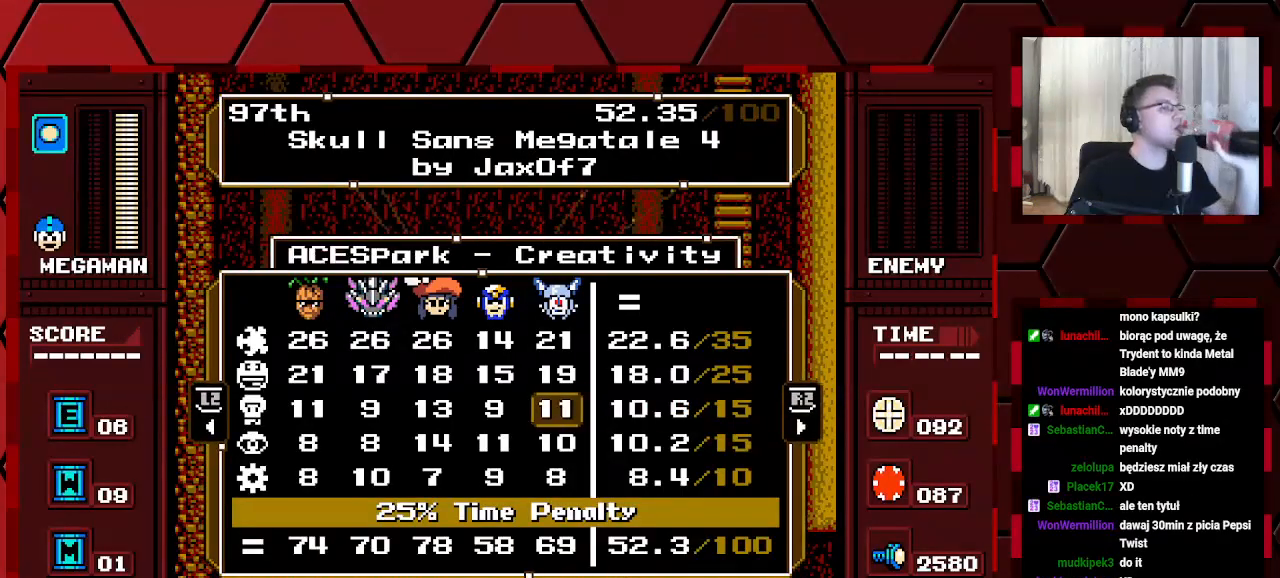
{"buttons": [], "events": []}
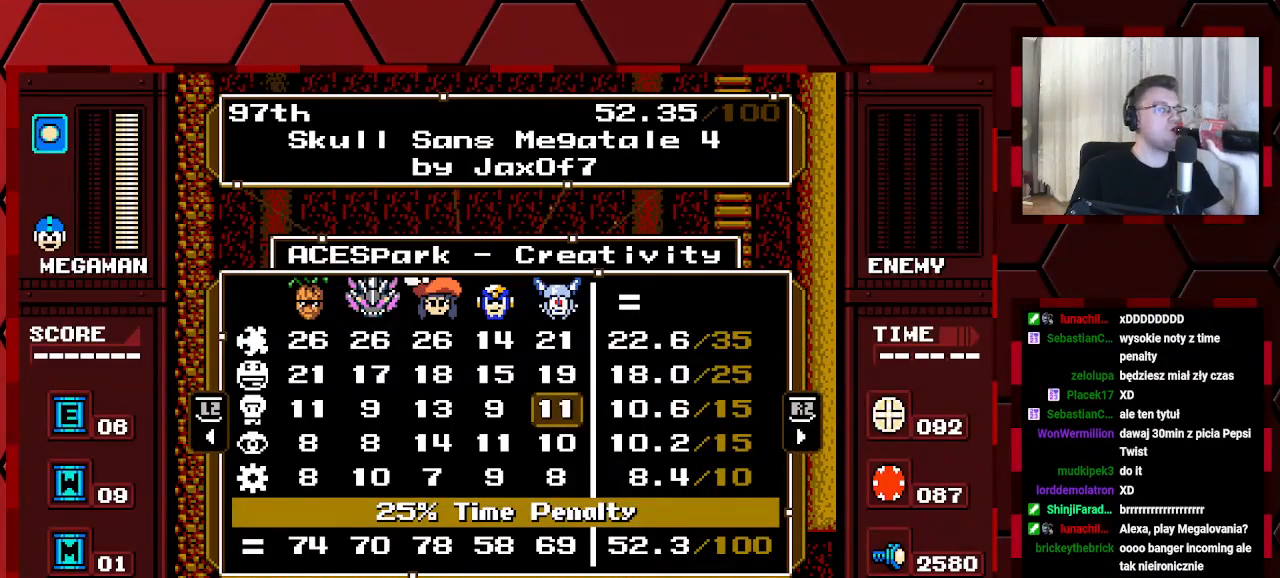
{"buttons": [], "events": []}
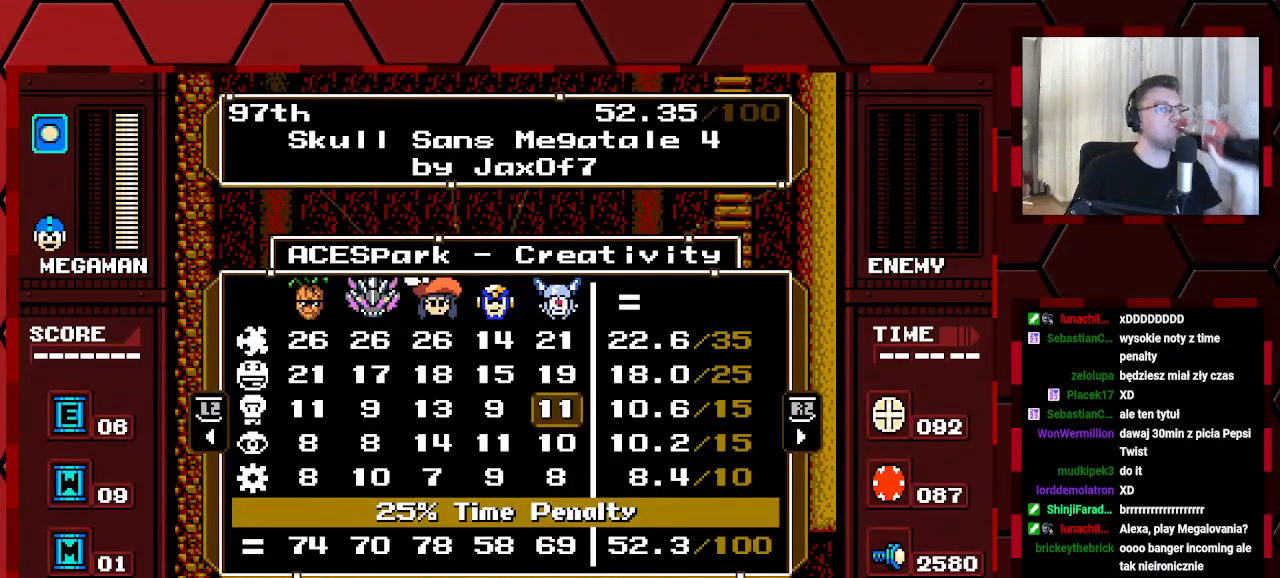
{"buttons": [], "events": []}
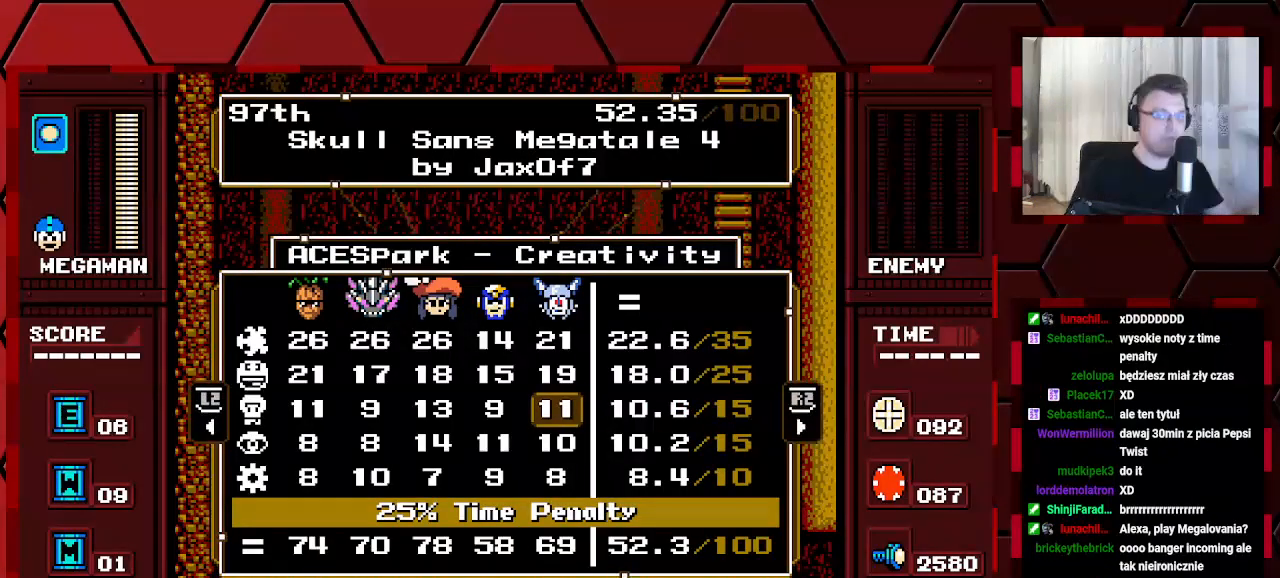
{"buttons": [], "events": []}
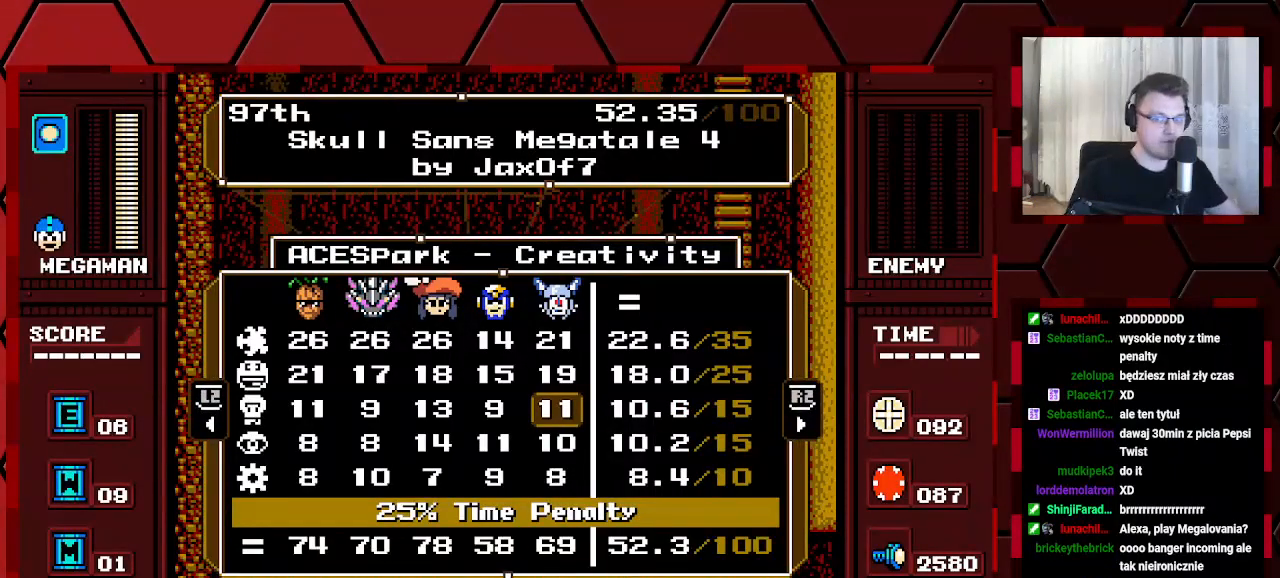
{"buttons": [], "events": []}
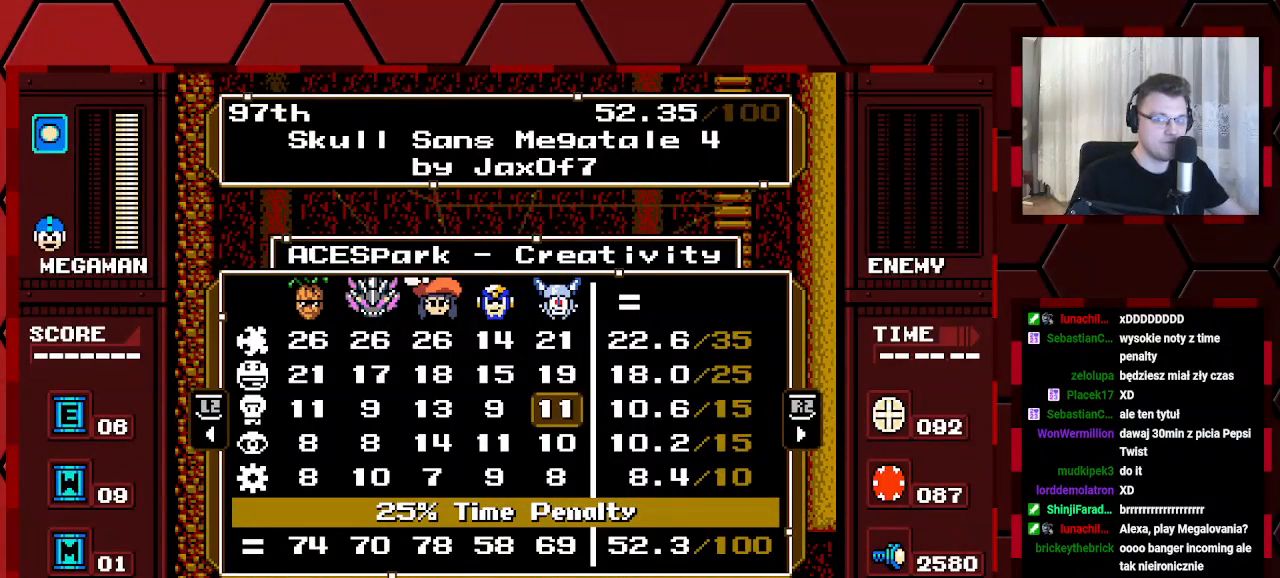
{"buttons": [], "events": [[367, "DPAD_RIGHT", "down"], [450, "DPAD_RIGHT", "up"]]}
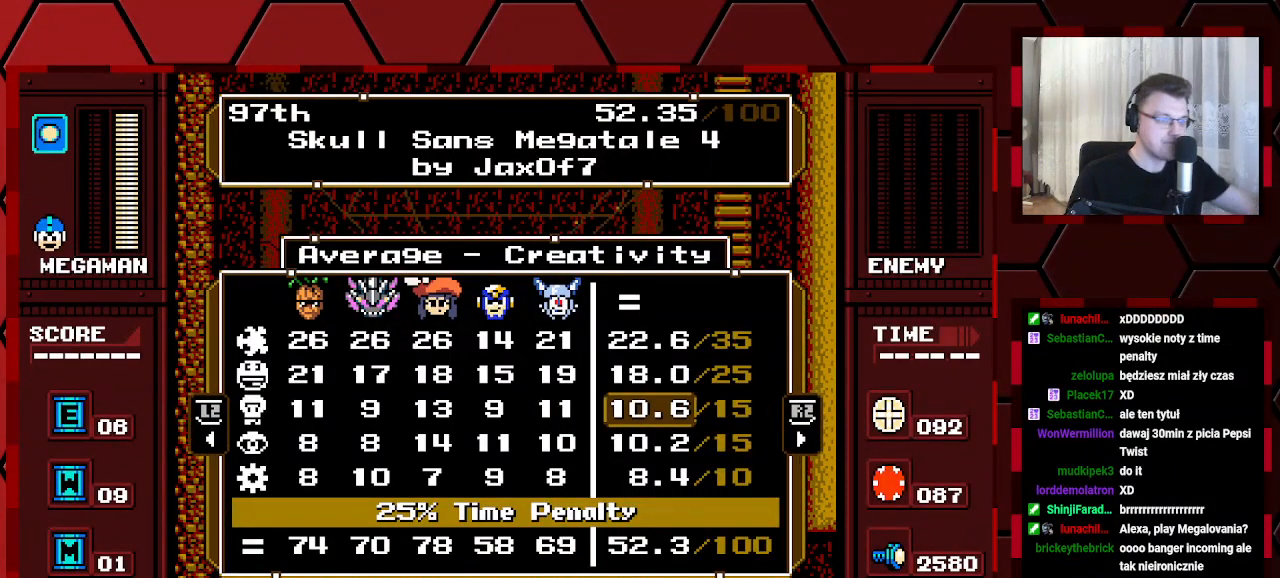
{"buttons": [], "events": [[200, "DPAD_DOWN", "down"], [300, "DPAD_DOWN", "up"]]}
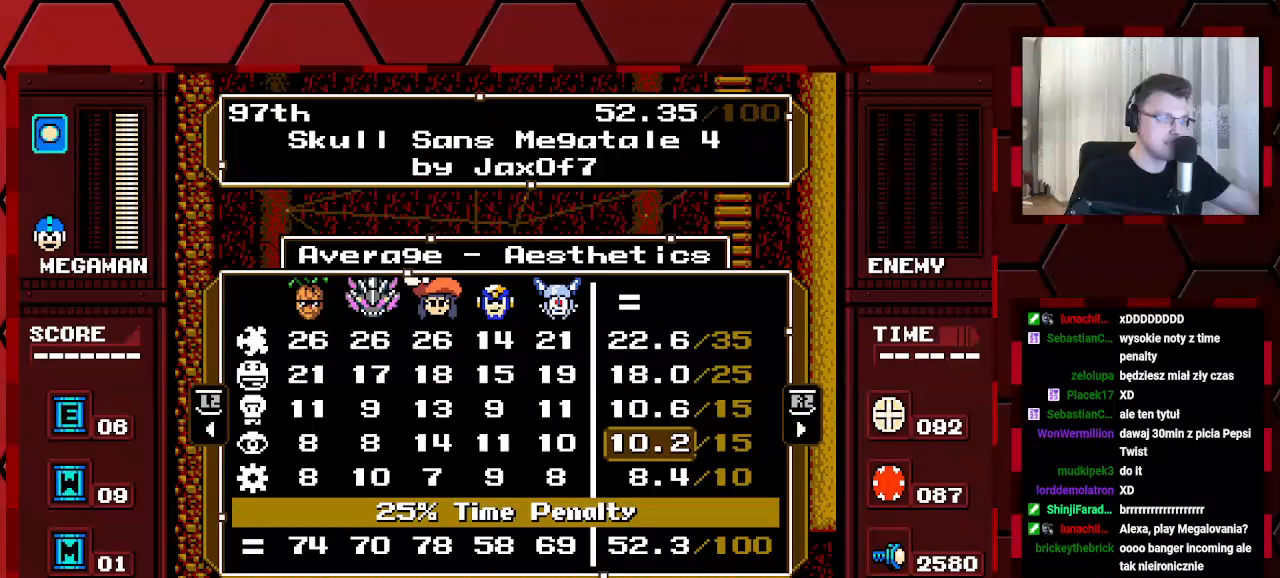
{"buttons": ["DPAD_DOWN"], "events": [[483, "DPAD_DOWN", "down"]]}
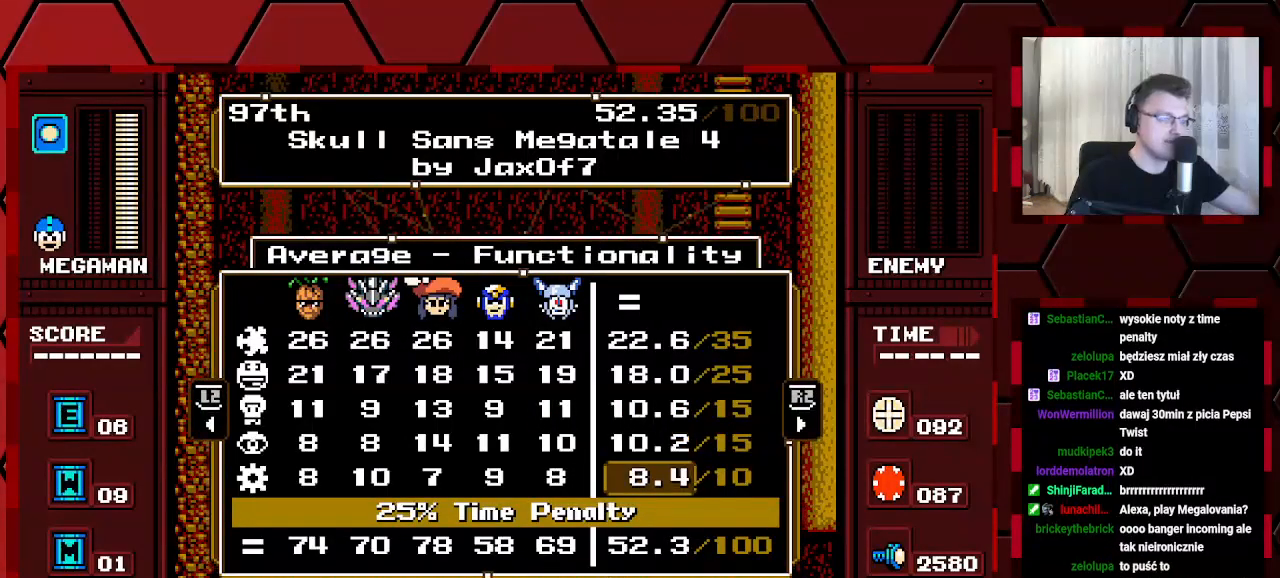
{"buttons": [], "events": [[133, "DPAD_DOWN", "up"]]}
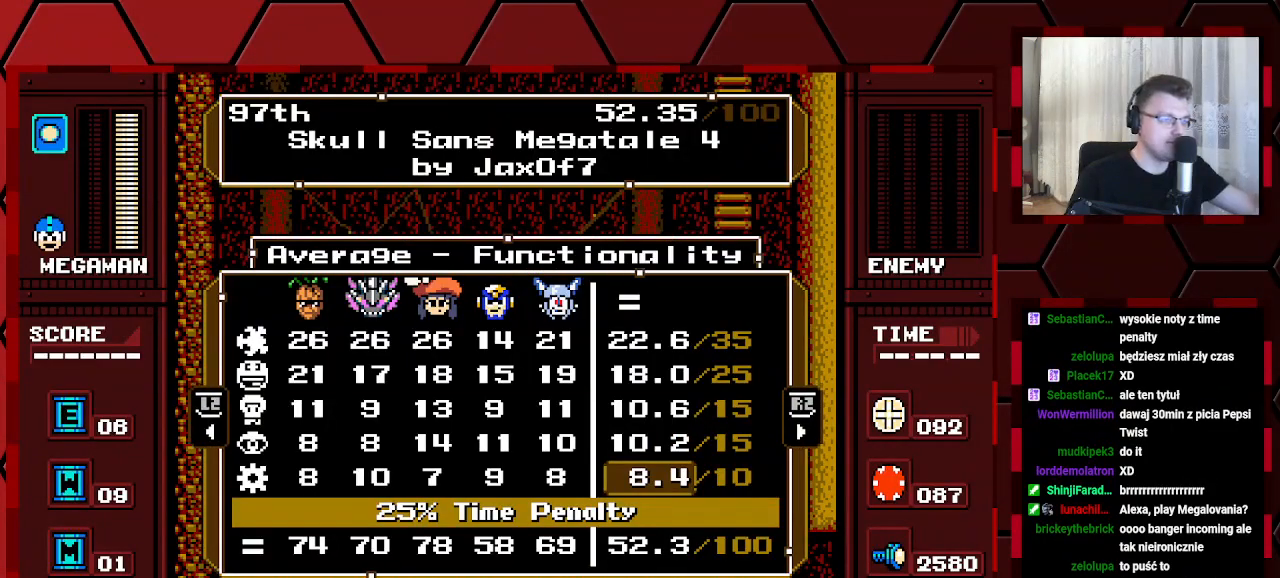
{"buttons": [], "events": []}